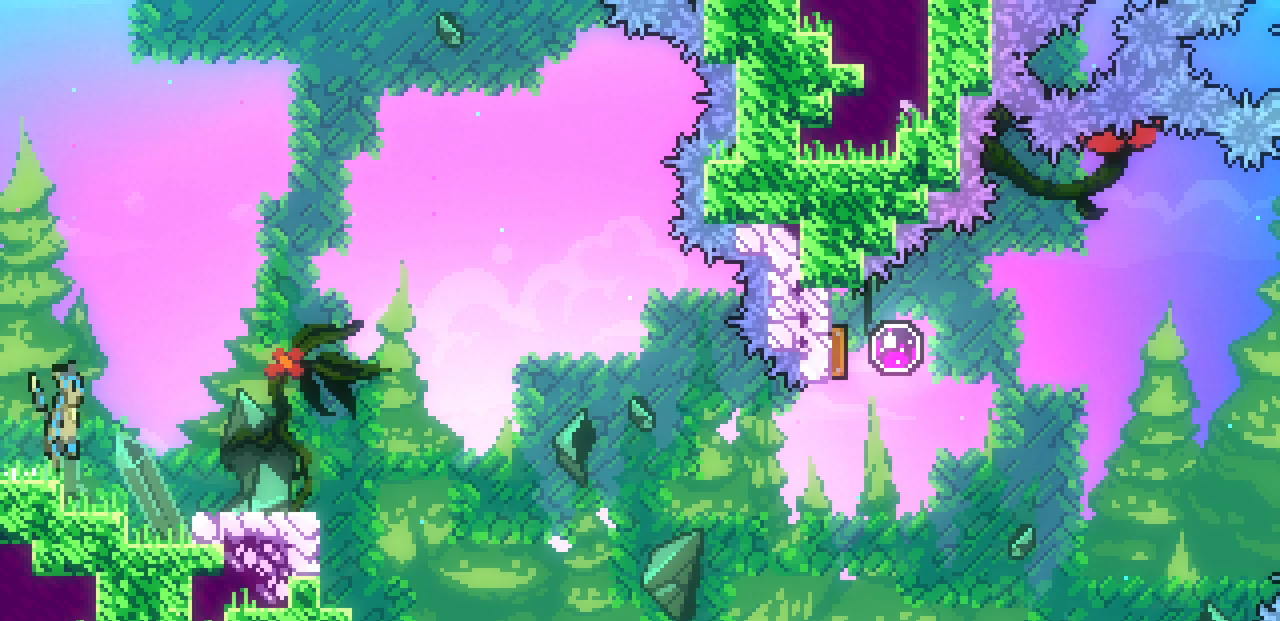
Gameplay with keyboard; each line is a JSON object with the keys held at the frame after it. "events" lists presses ("down") and releases ("up") of "c", "d", "down", "left", "right", "shift", "up", "x" and "z" between this image and that frame as [ms after this image, input, new state], when the widget could be followed in between. No other keys are recorded. Mouse input is not recorded.
{"keys": ["right"], "events": [[17, "c", "up"], [17, "z", "up"], [50, "down", "up"], [233, "z", "down"], [483, "z", "up"]]}
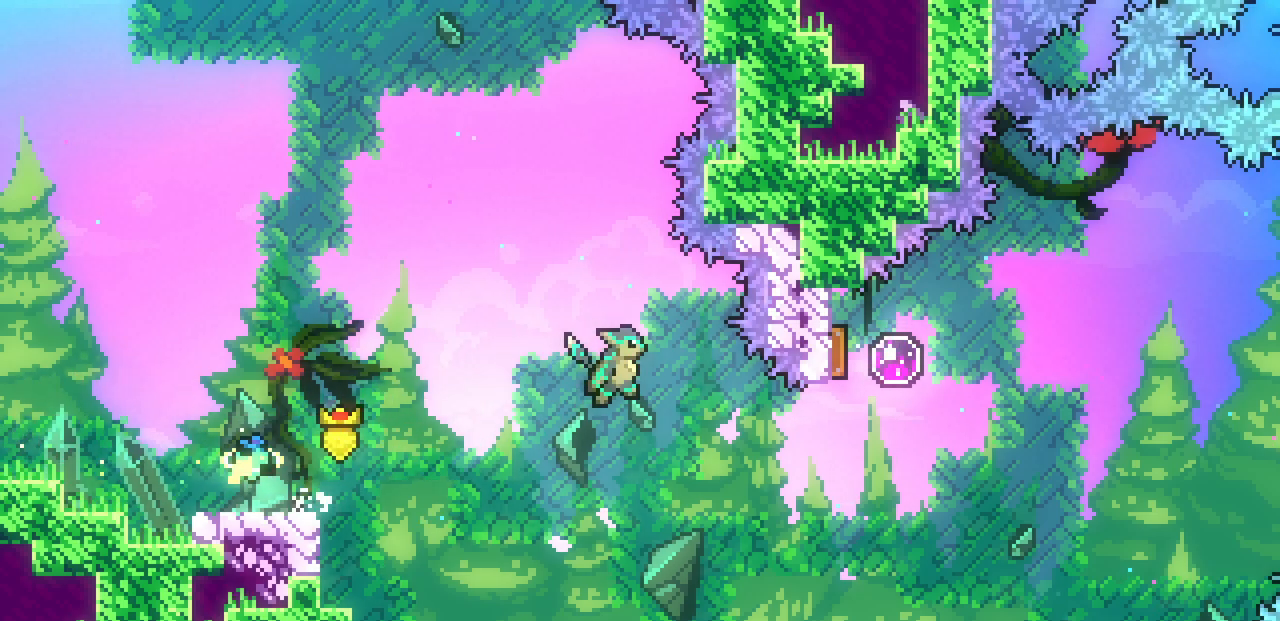
{"keys": ["c", "up"], "events": [[300, "up", "down"], [333, "c", "down"], [333, "right", "up"]]}
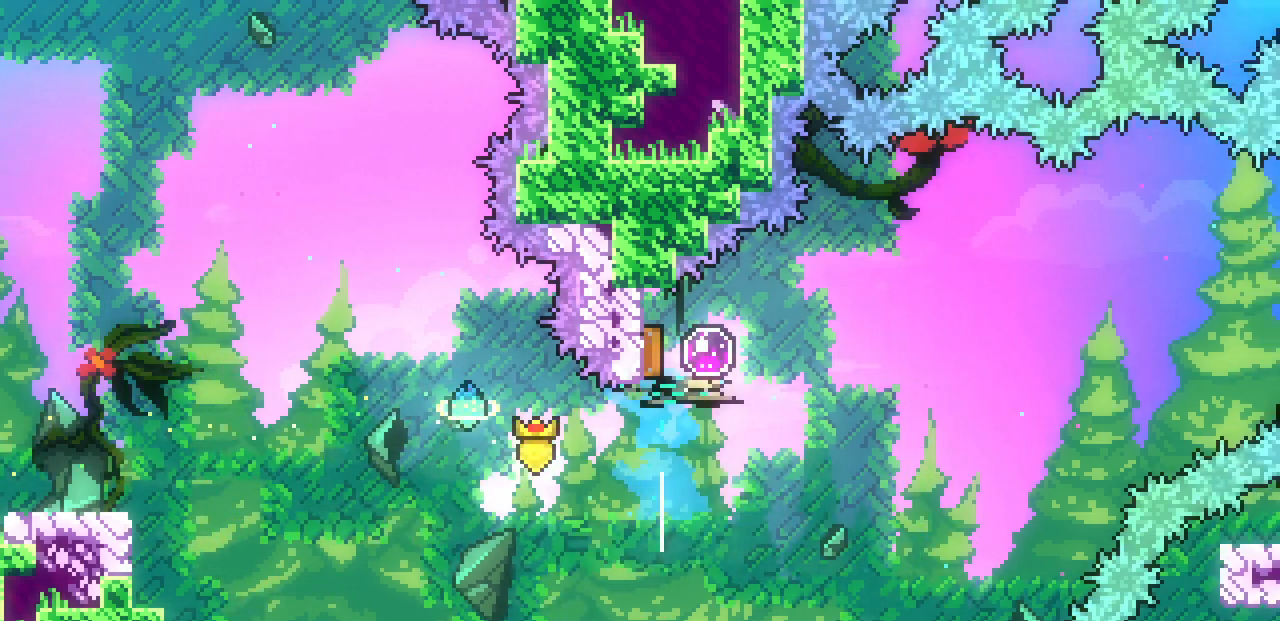
{"keys": ["right"], "events": [[17, "c", "up"], [100, "right", "down"], [150, "up", "up"]]}
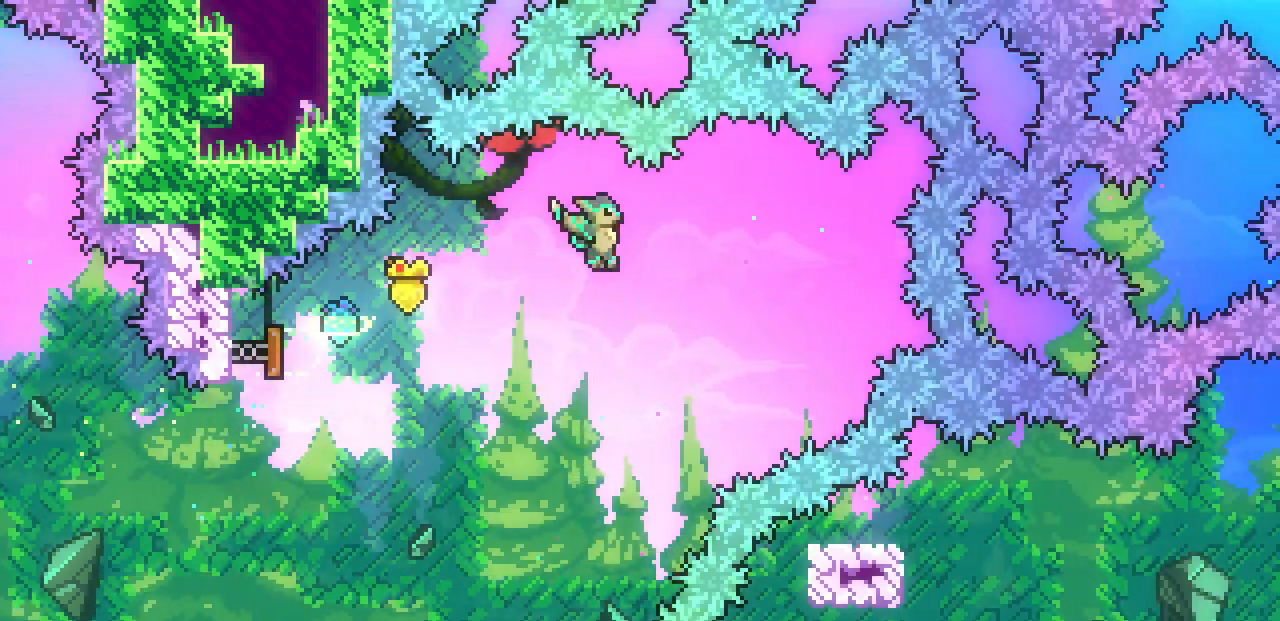
{"keys": ["down", "right"], "events": [[333, "down", "down"], [367, "c", "down"], [467, "c", "up"]]}
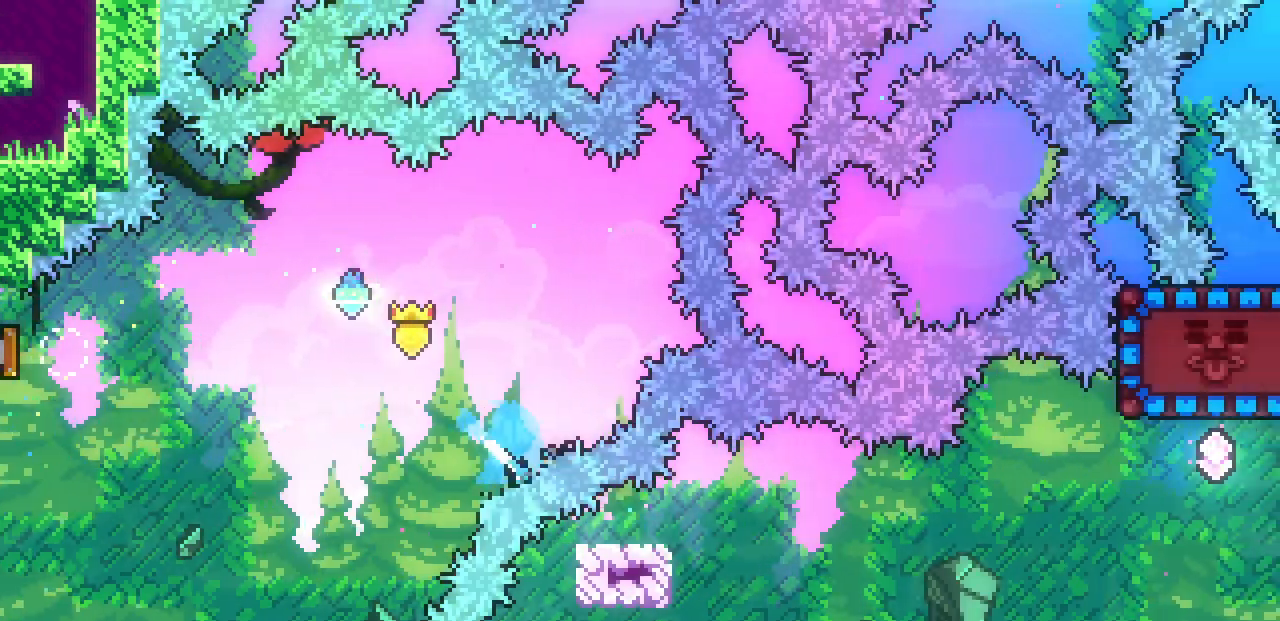
{"keys": ["right", "up", "z"], "events": [[50, "down", "up"], [50, "z", "down"], [483, "up", "down"]]}
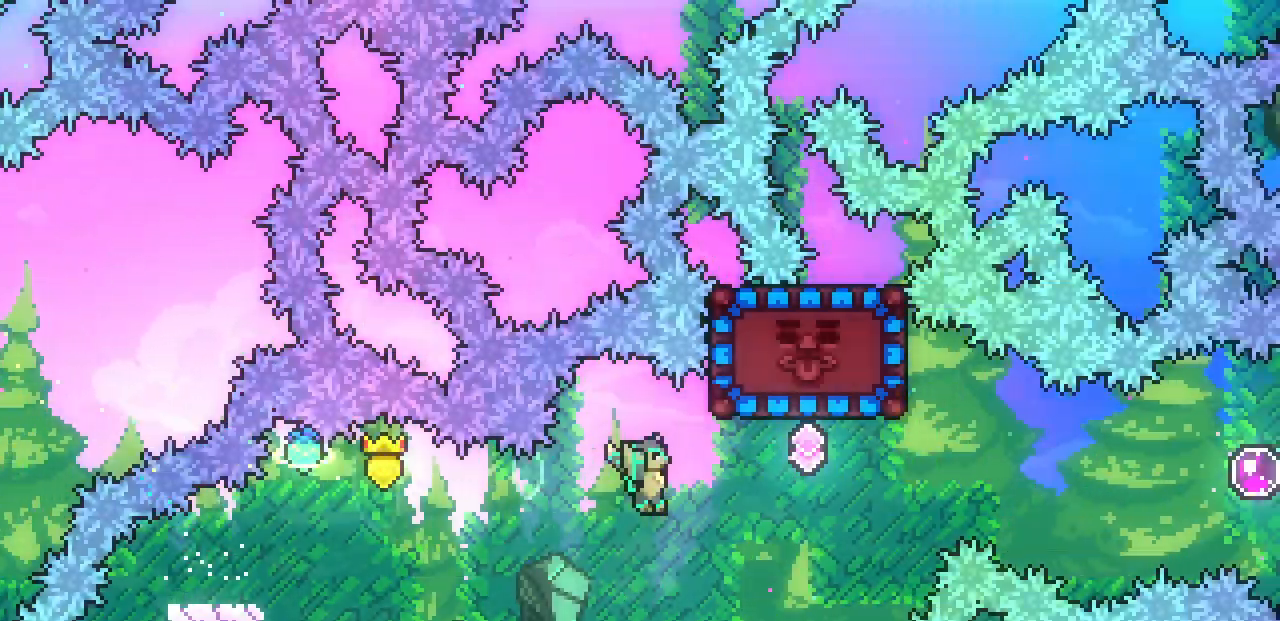
{"keys": ["c", "right"], "events": [[17, "z", "up"], [33, "c", "down"], [217, "c", "up"], [300, "up", "up"], [467, "c", "down"]]}
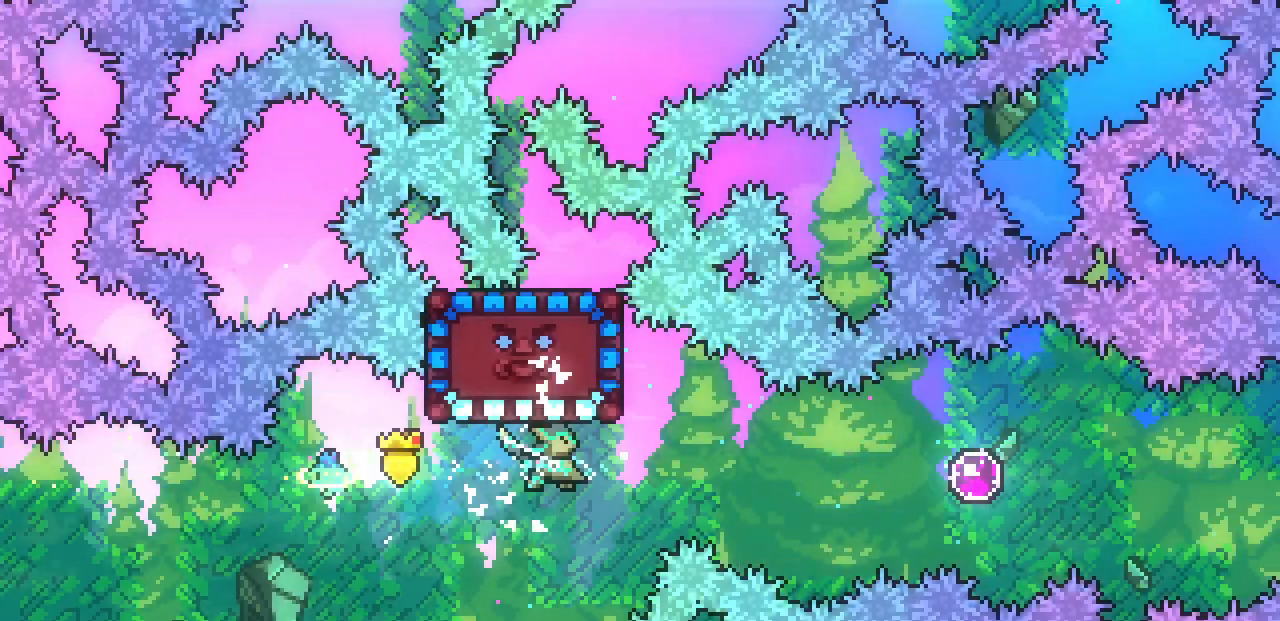
{"keys": ["c", "left"], "events": [[150, "c", "up"], [167, "right", "up"], [300, "left", "down"], [367, "c", "down"]]}
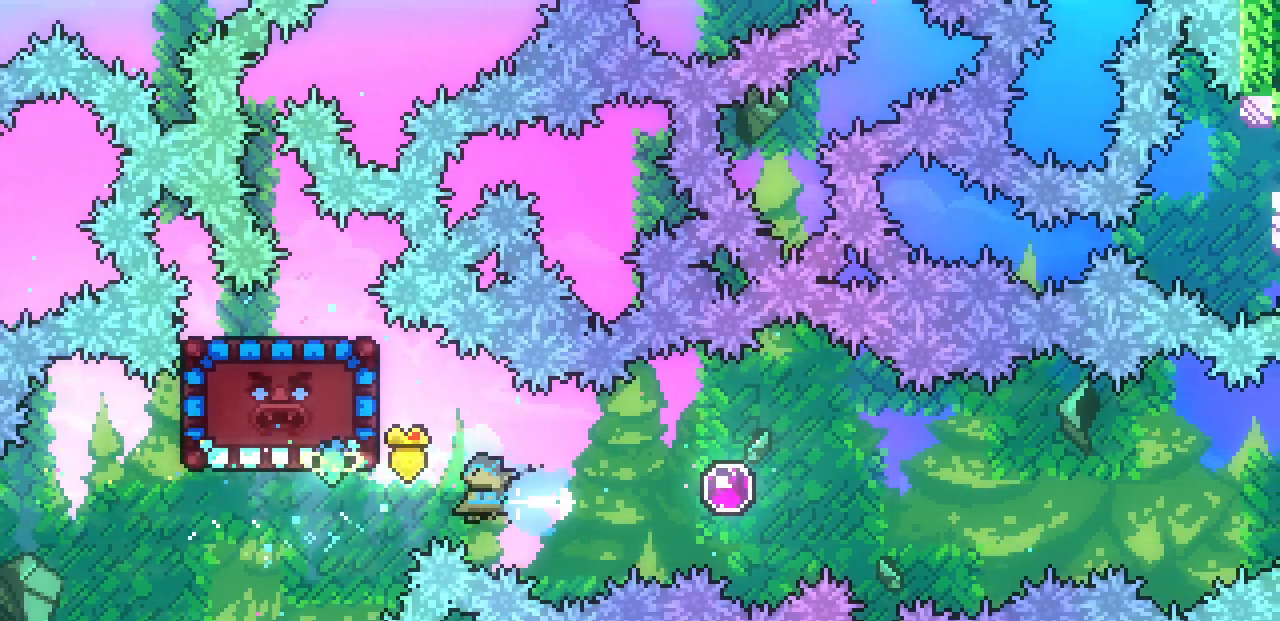
{"keys": [], "events": [[50, "c", "up"], [200, "left", "up"]]}
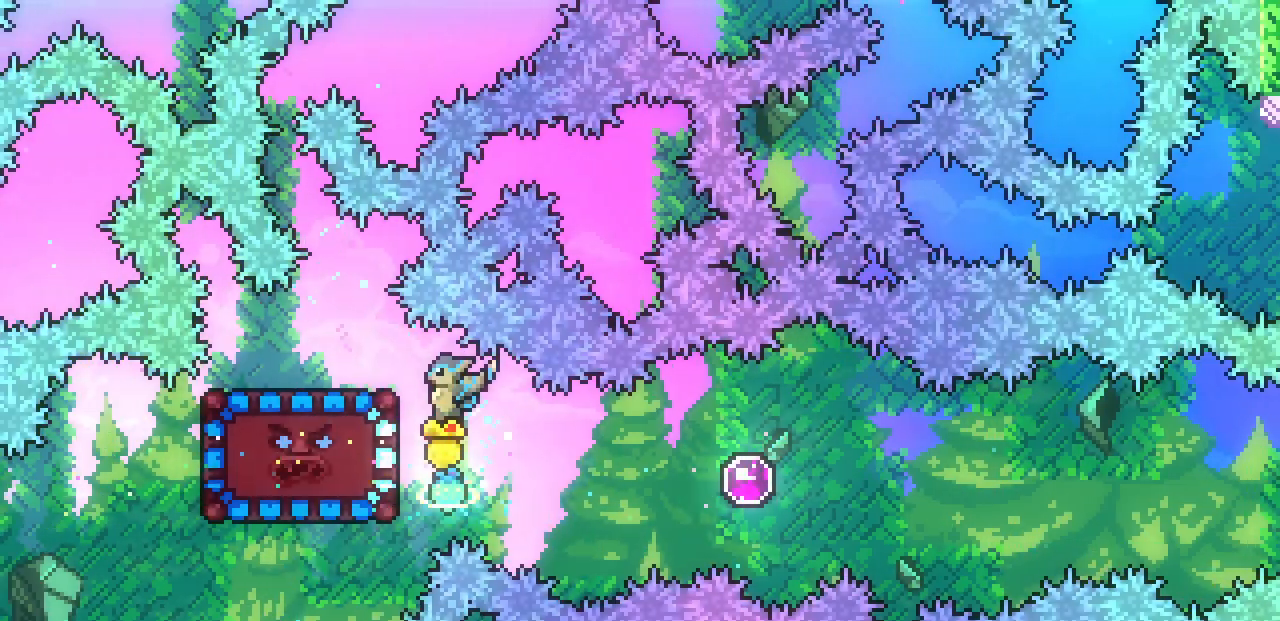
{"keys": ["x"], "events": [[50, "left", "down"], [50, "x", "down"], [367, "left", "up"]]}
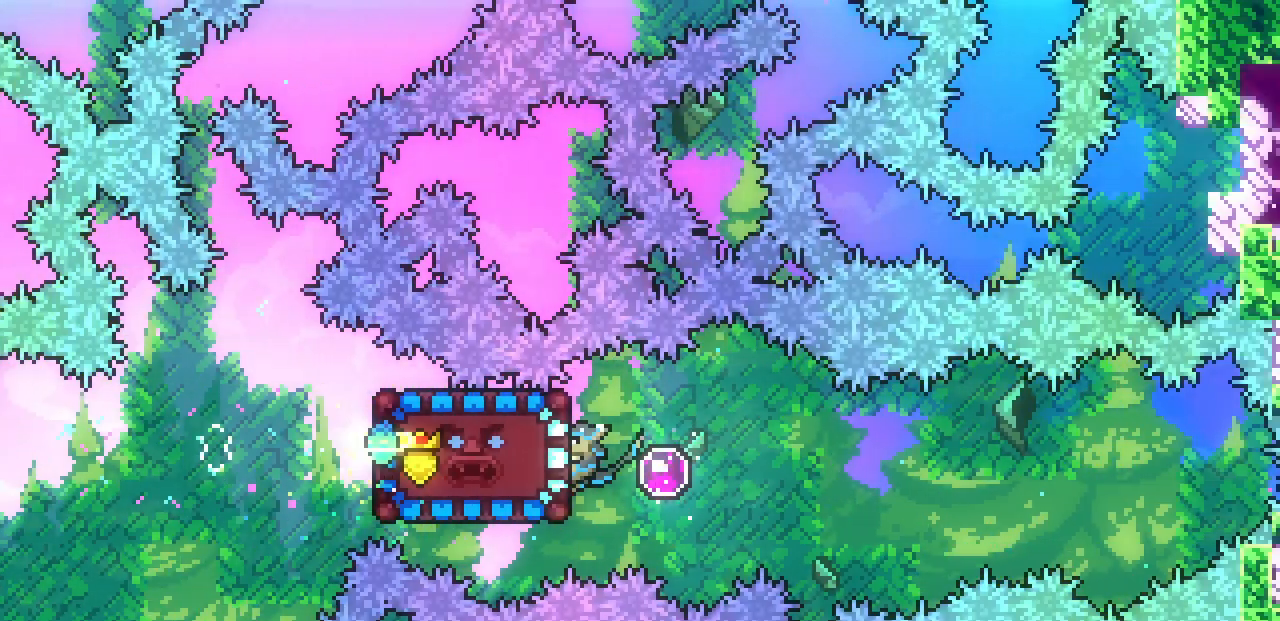
{"keys": ["x"], "events": [[50, "up", "down"], [317, "up", "up"]]}
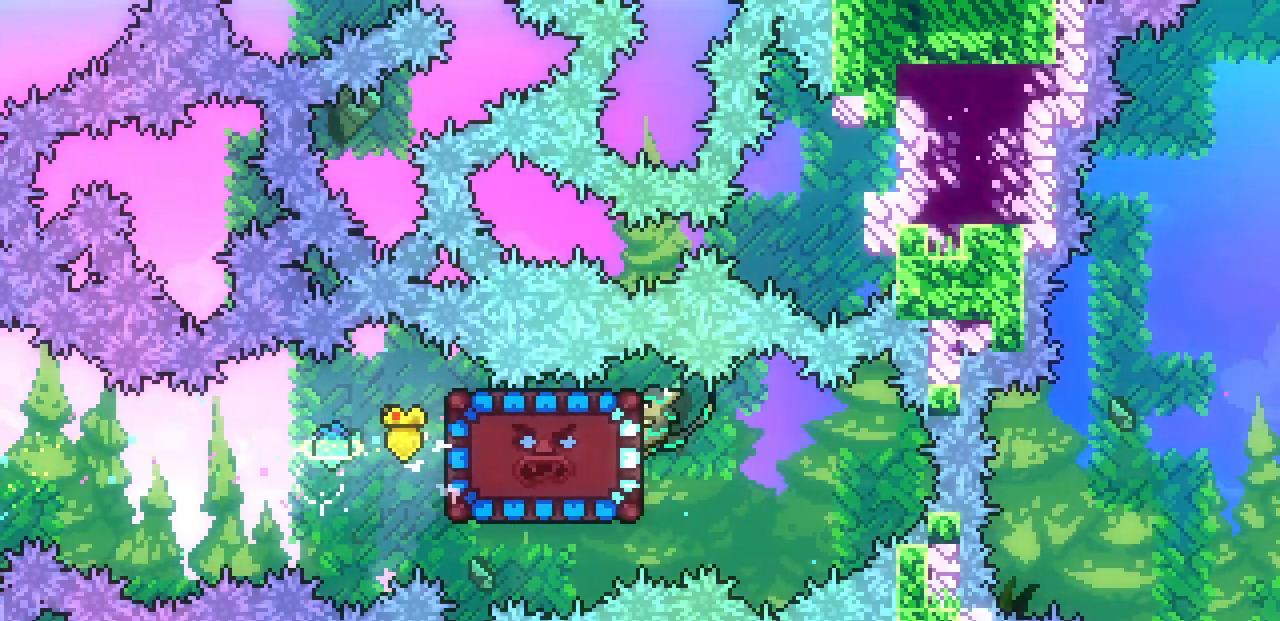
{"keys": ["right", "x", "z"], "events": [[33, "up", "down"], [67, "c", "down"], [233, "c", "up"], [283, "right", "down"], [333, "up", "up"], [483, "z", "down"]]}
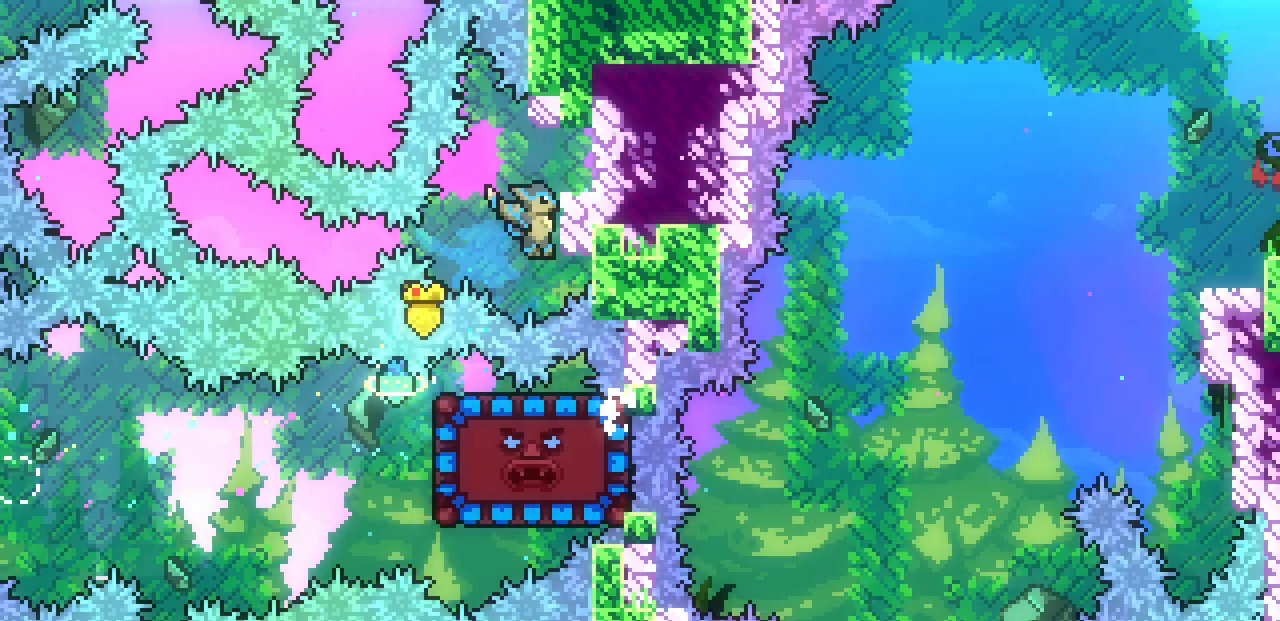
{"keys": ["c", "down", "right"], "events": [[83, "shift", "down"], [367, "shift", "up"], [367, "z", "up"], [383, "x", "up"], [450, "down", "down"], [483, "c", "down"]]}
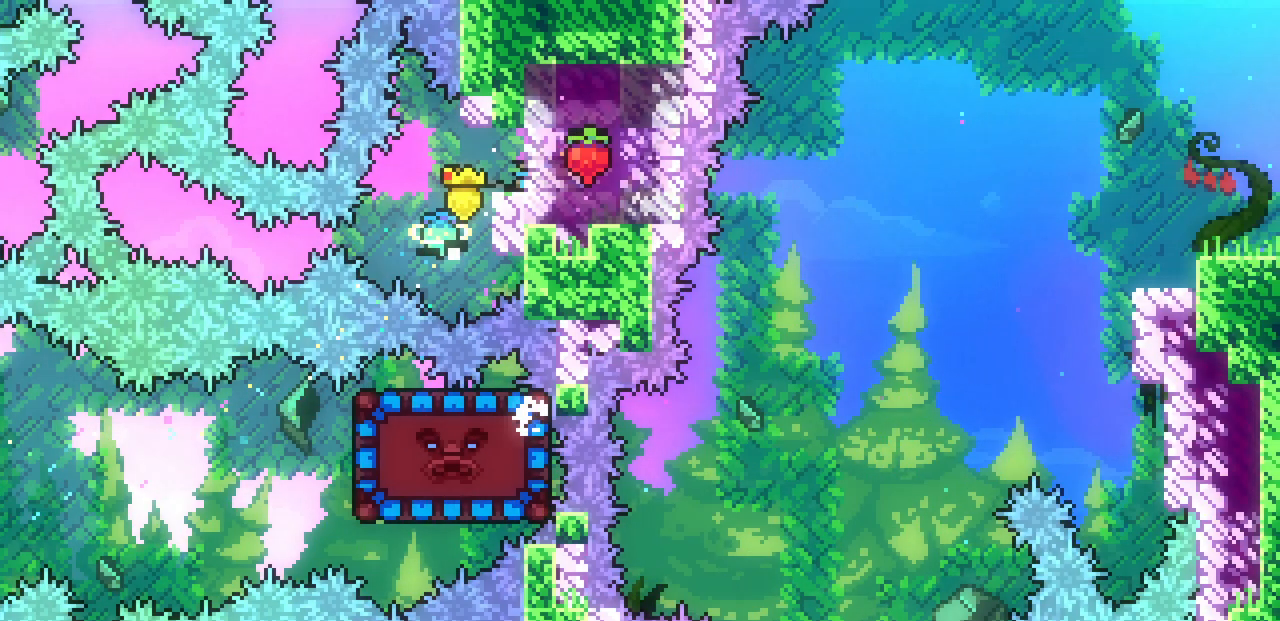
{"keys": ["down", "right"], "events": [[100, "c", "up"], [167, "down", "up"], [167, "z", "down"], [500, "down", "down"], [500, "z", "up"]]}
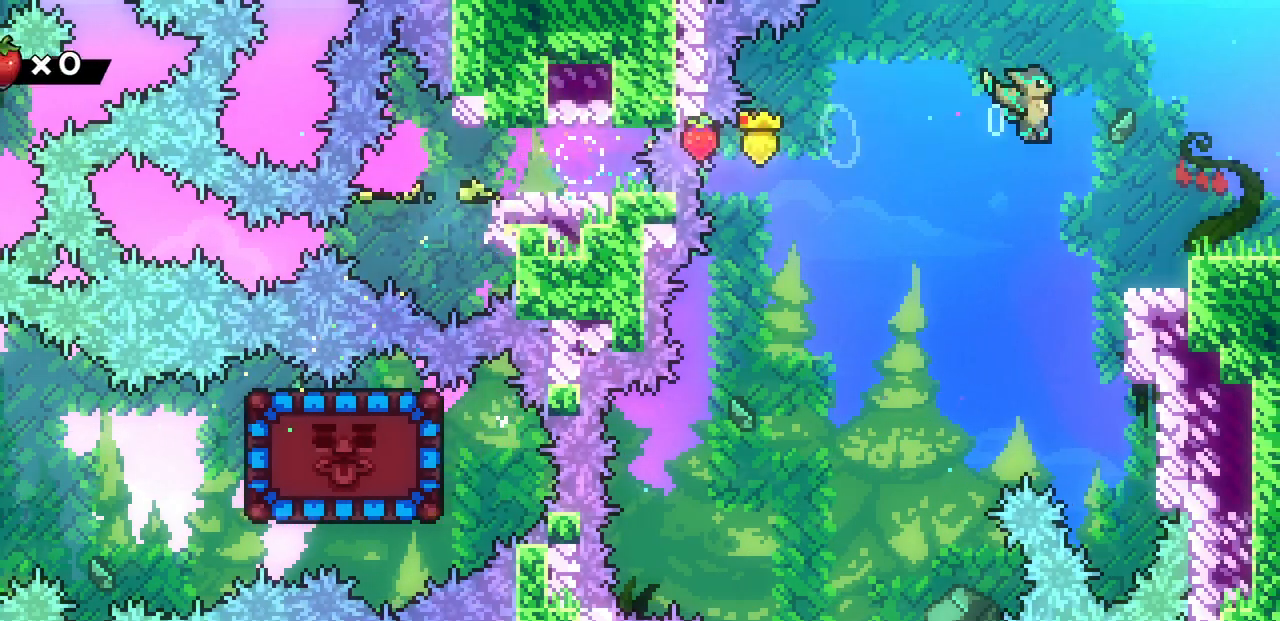
{"keys": ["right", "z"], "events": [[17, "c", "down"], [200, "c", "up"], [250, "down", "up"], [300, "z", "down"]]}
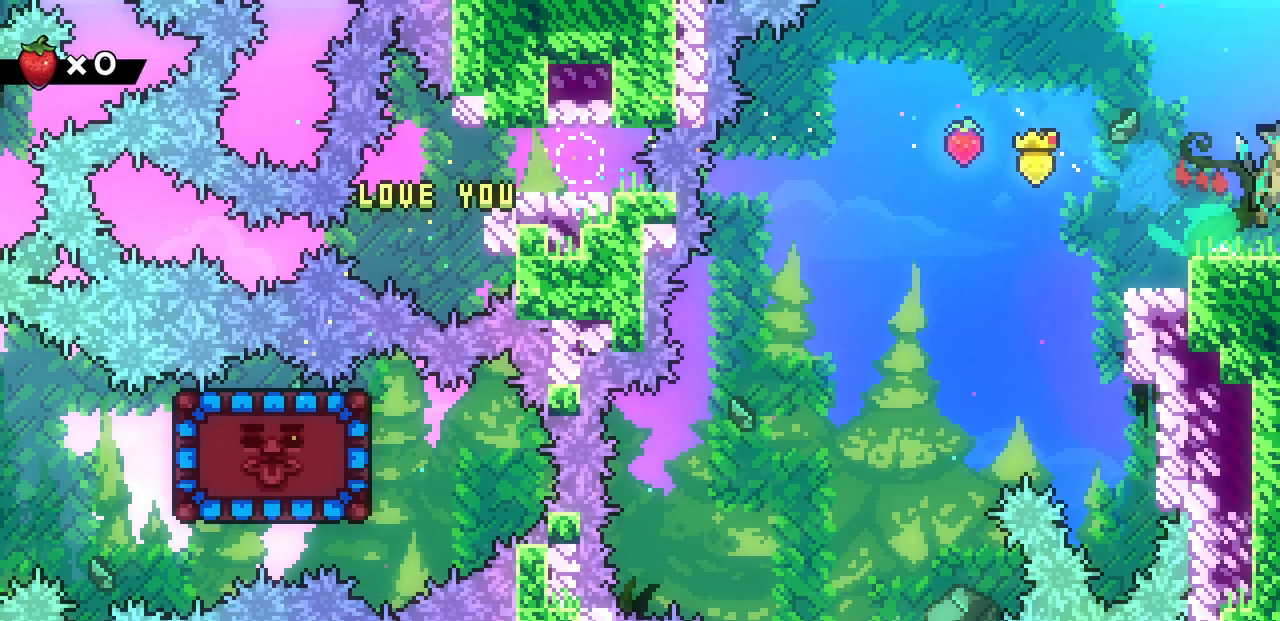
{"keys": ["z"], "events": [[283, "right", "up"]]}
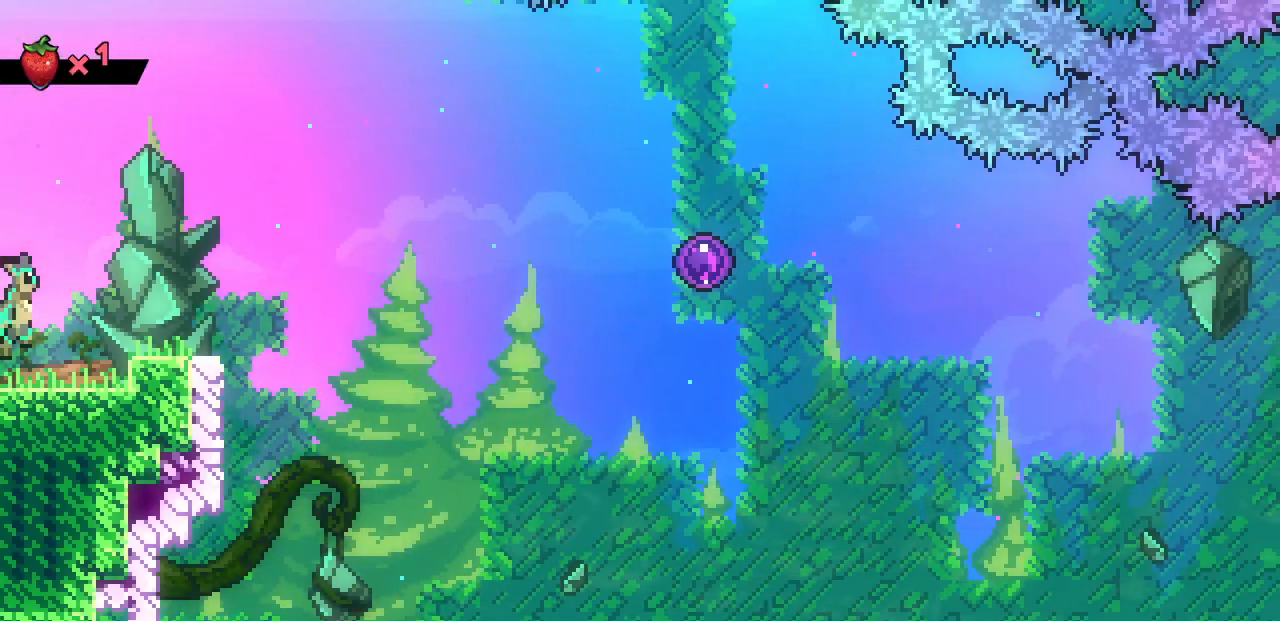
{"keys": ["down", "right"], "events": [[333, "down", "down"], [333, "right", "down"], [333, "z", "up"], [400, "c", "down"], [500, "c", "up"]]}
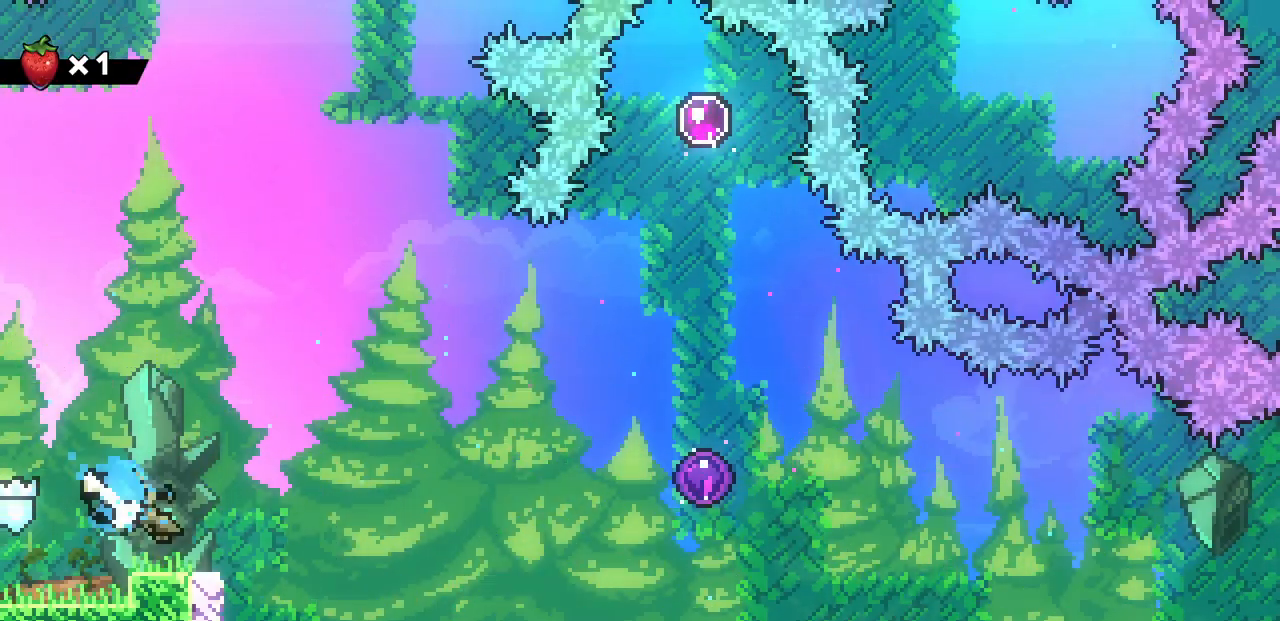
{"keys": ["right", "z"], "events": [[67, "down", "up"], [100, "z", "down"]]}
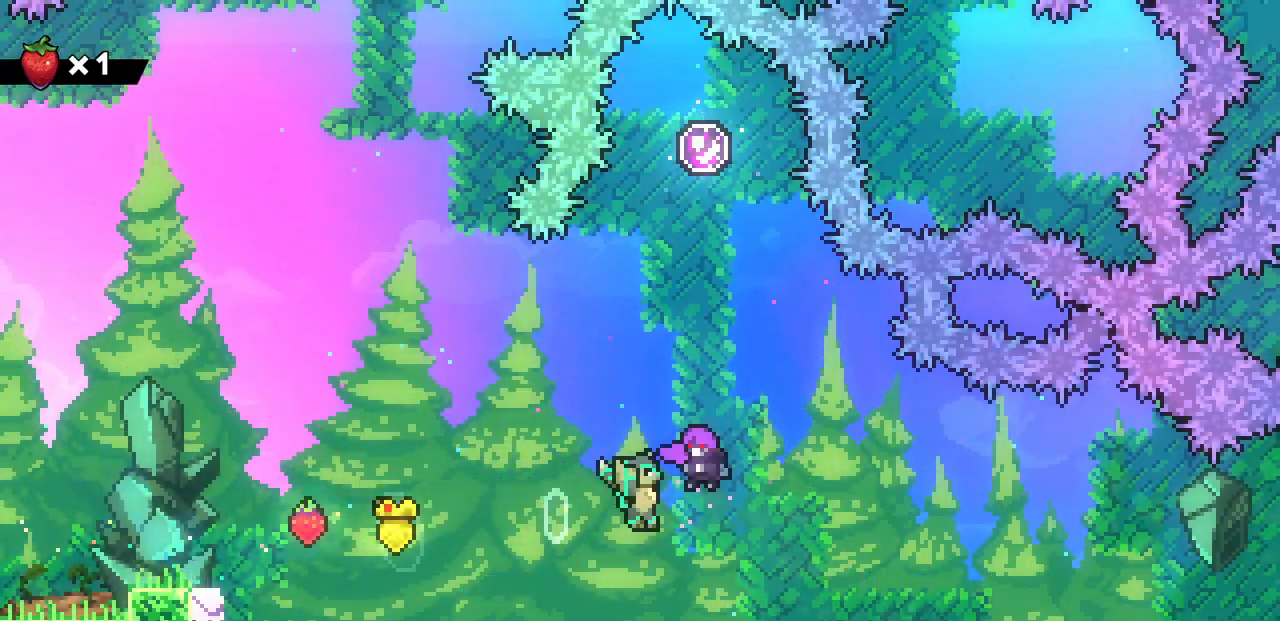
{"keys": ["right"], "events": [[100, "z", "up"]]}
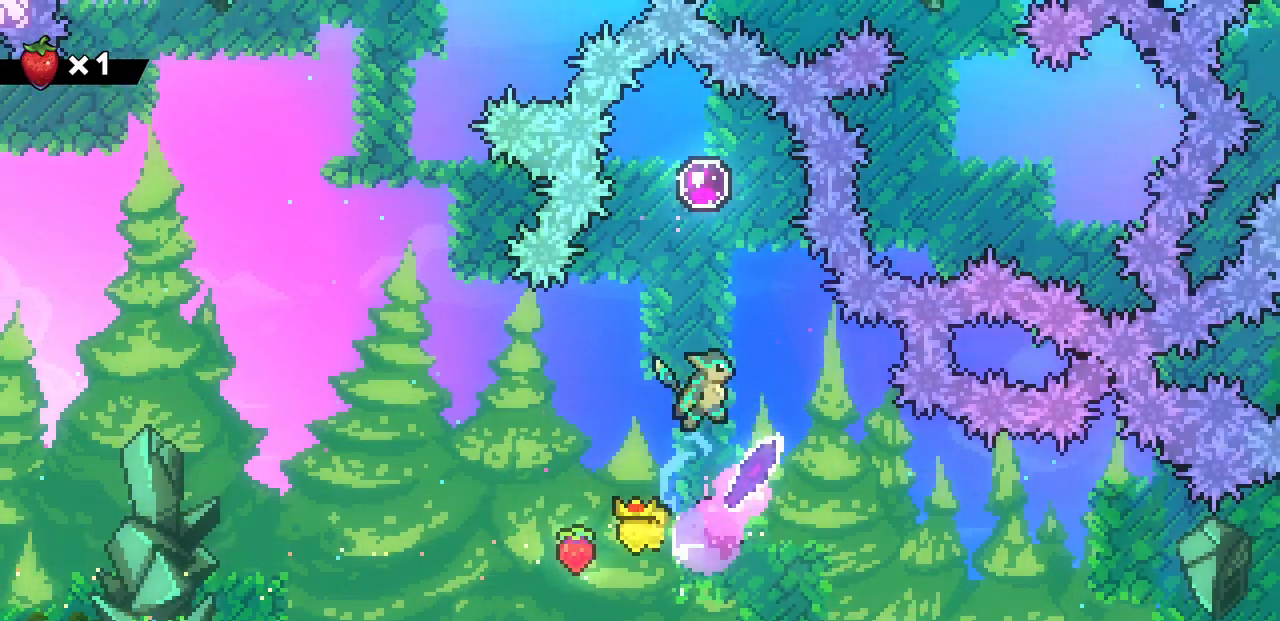
{"keys": ["right"], "events": [[300, "c", "down"], [450, "c", "up"]]}
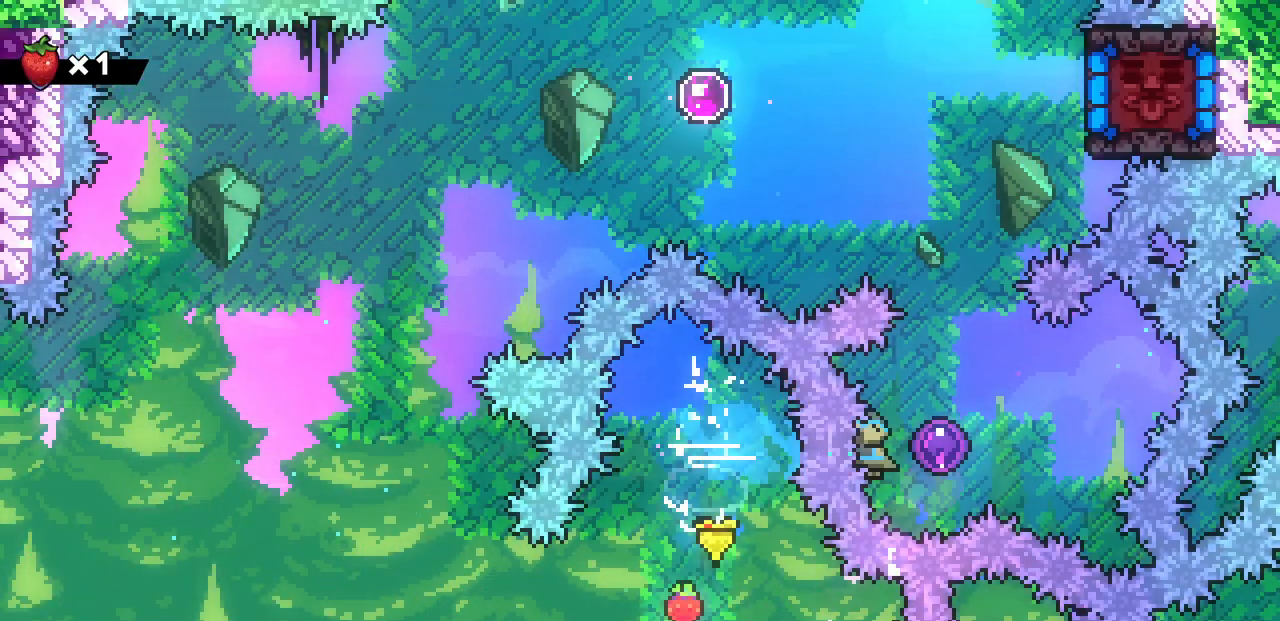
{"keys": ["right", "up"], "events": [[350, "up", "down"]]}
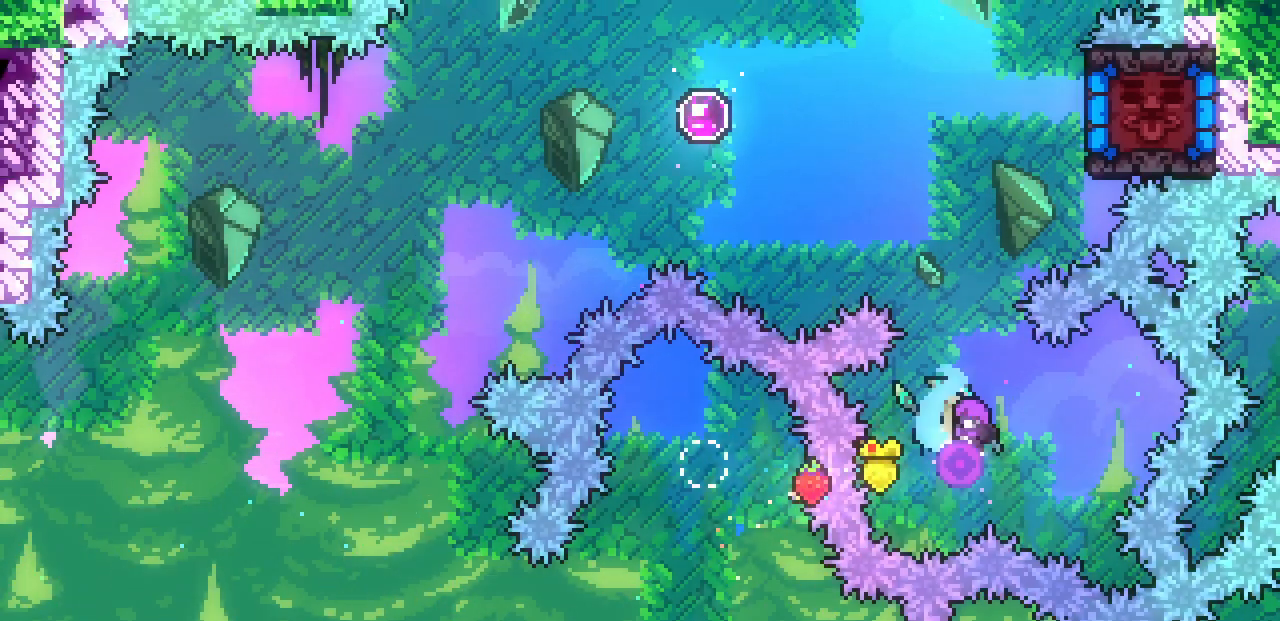
{"keys": [], "events": [[150, "c", "down"], [333, "c", "up"], [467, "right", "up"], [500, "up", "up"]]}
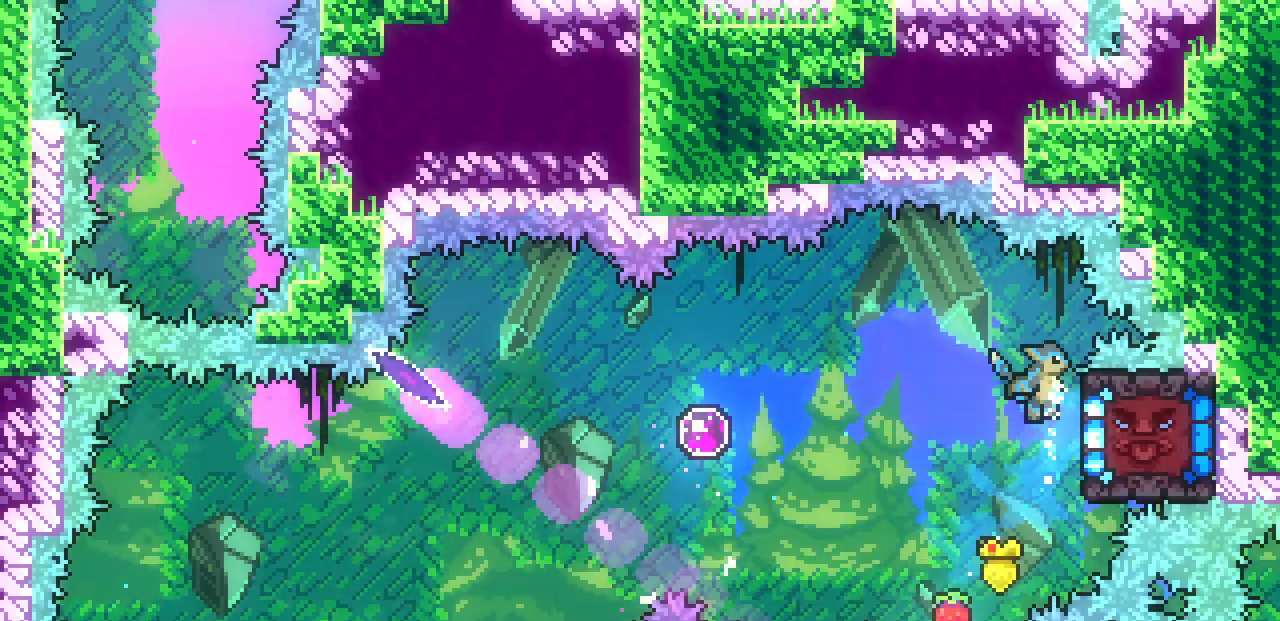
{"keys": ["right", "x"], "events": [[333, "right", "down"], [367, "x", "down"]]}
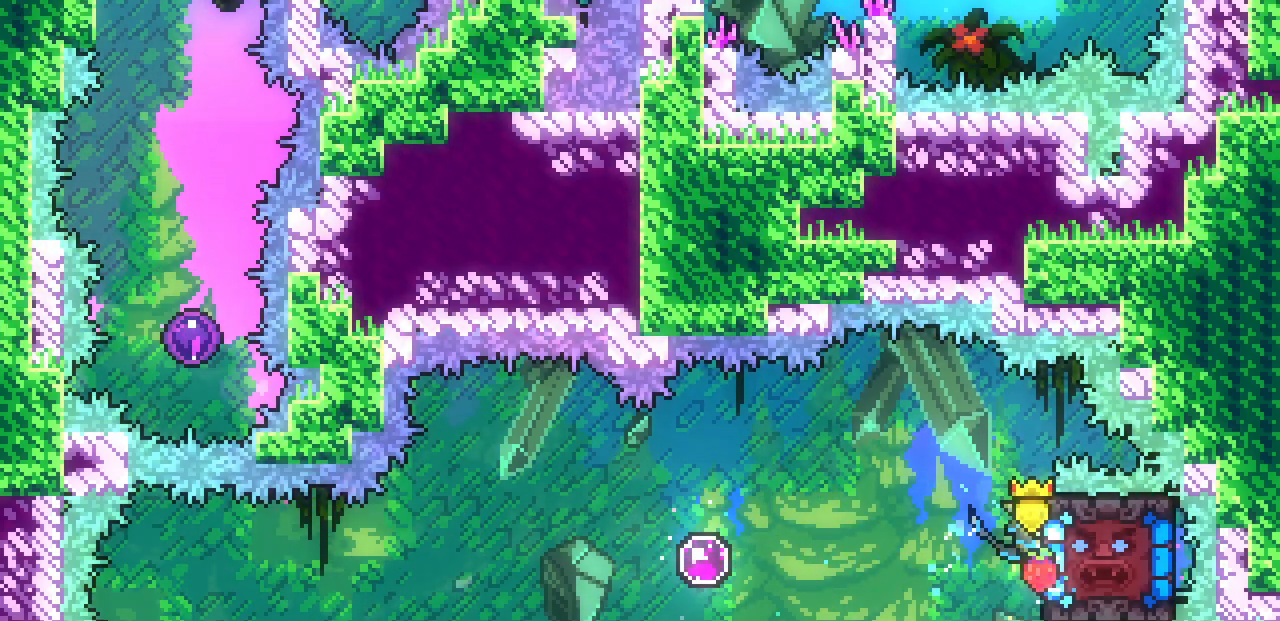
{"keys": ["x"], "events": [[467, "right", "up"]]}
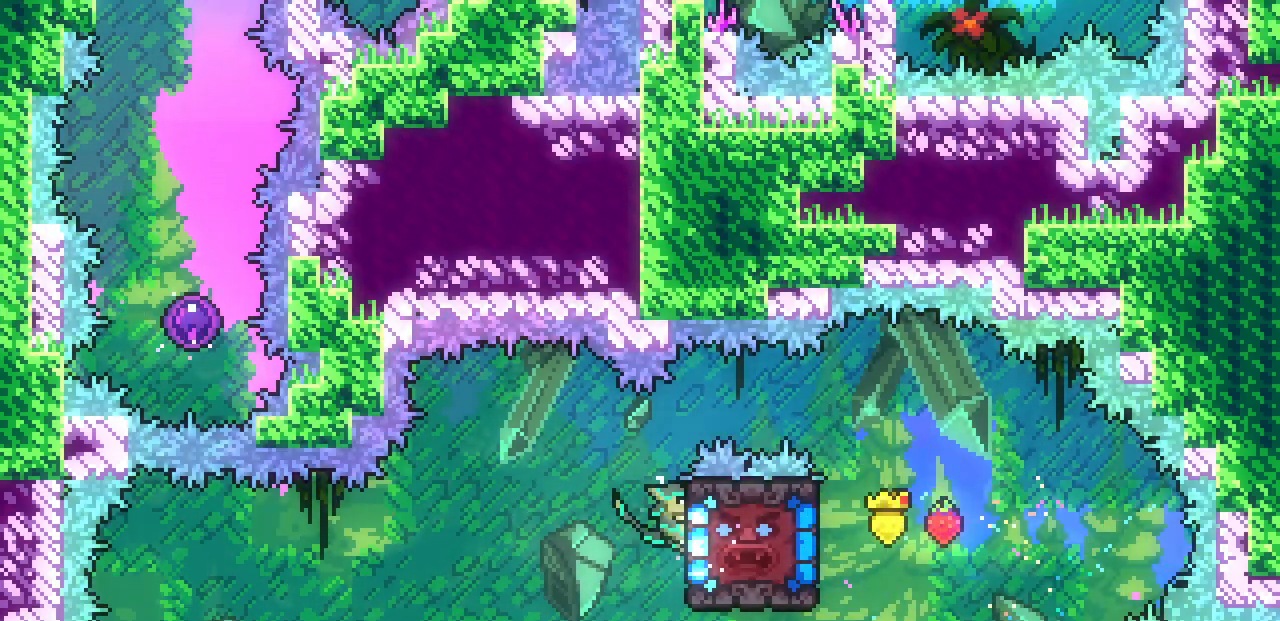
{"keys": ["c", "up", "x"], "events": [[433, "up", "down"], [450, "c", "down"]]}
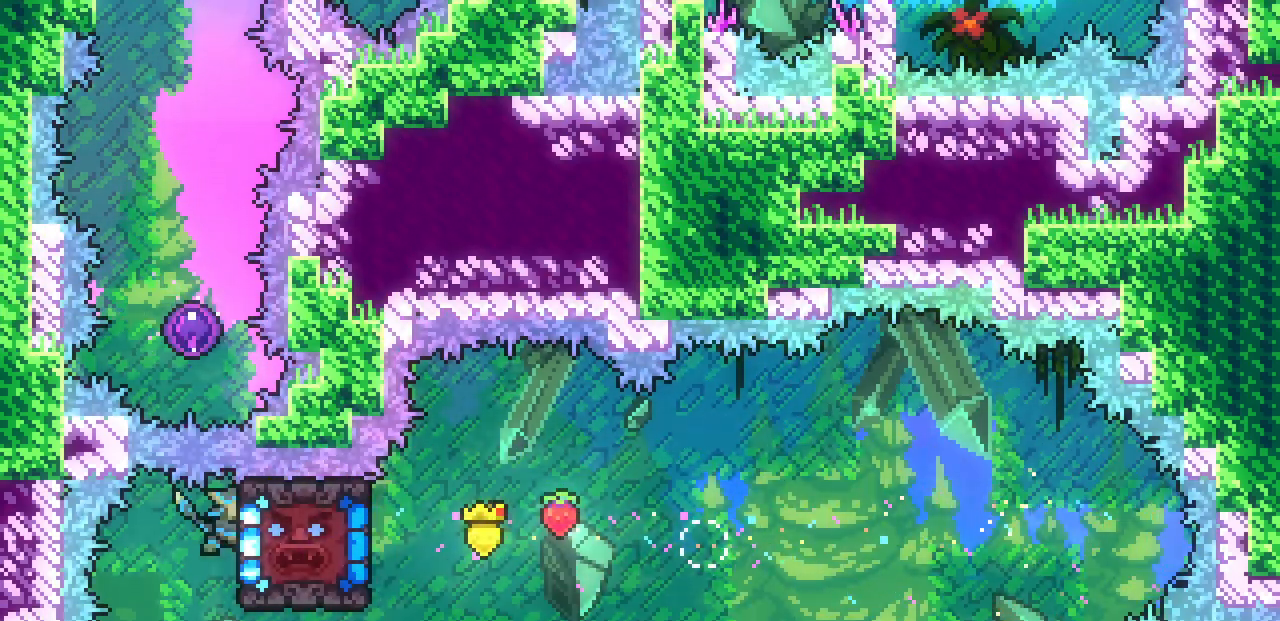
{"keys": ["left", "x"], "events": [[117, "c", "up"], [383, "left", "down"], [450, "up", "up"]]}